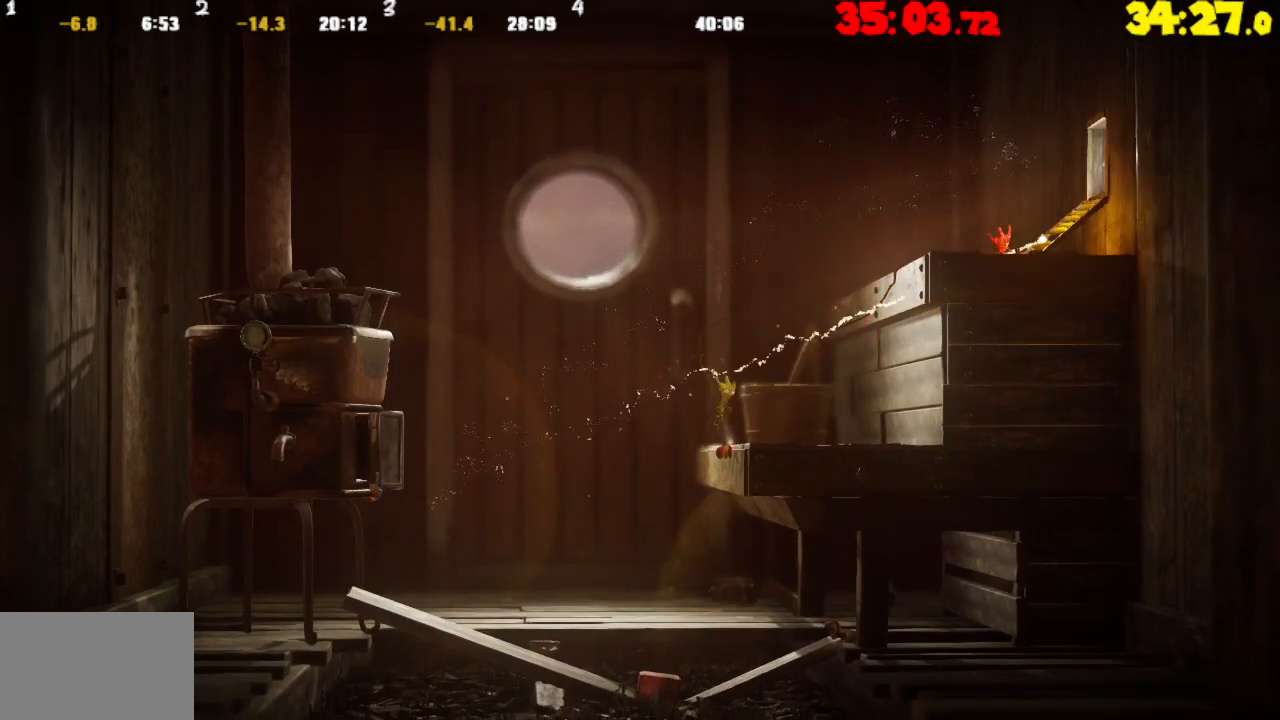
Gameplay with a controller (PlayStation layout); each line is a JSON object with the inputs held at the frame after it. "events" lists button and stick changes between this image and that frame as [ms after this image, input, new state], when the widget could be followed in between.
{"buttons": ["CROSS"], "left_stick": "right", "right_stick": "center", "events": [[483, "CROSS", "down"]]}
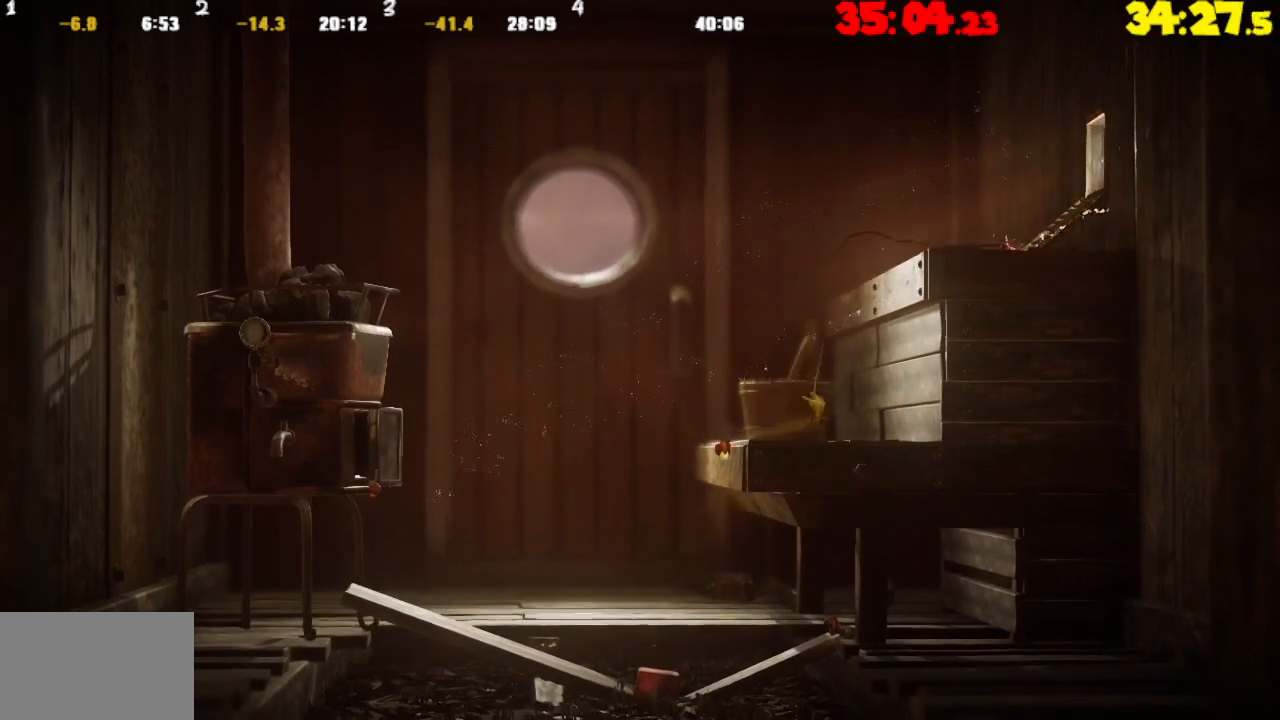
{"buttons": ["CROSS", "L2"], "left_stick": "up", "right_stick": "center", "events": [[317, "left_stick", "up"], [333, "L2", "down"], [367, "CROSS", "up"], [483, "CROSS", "down"]]}
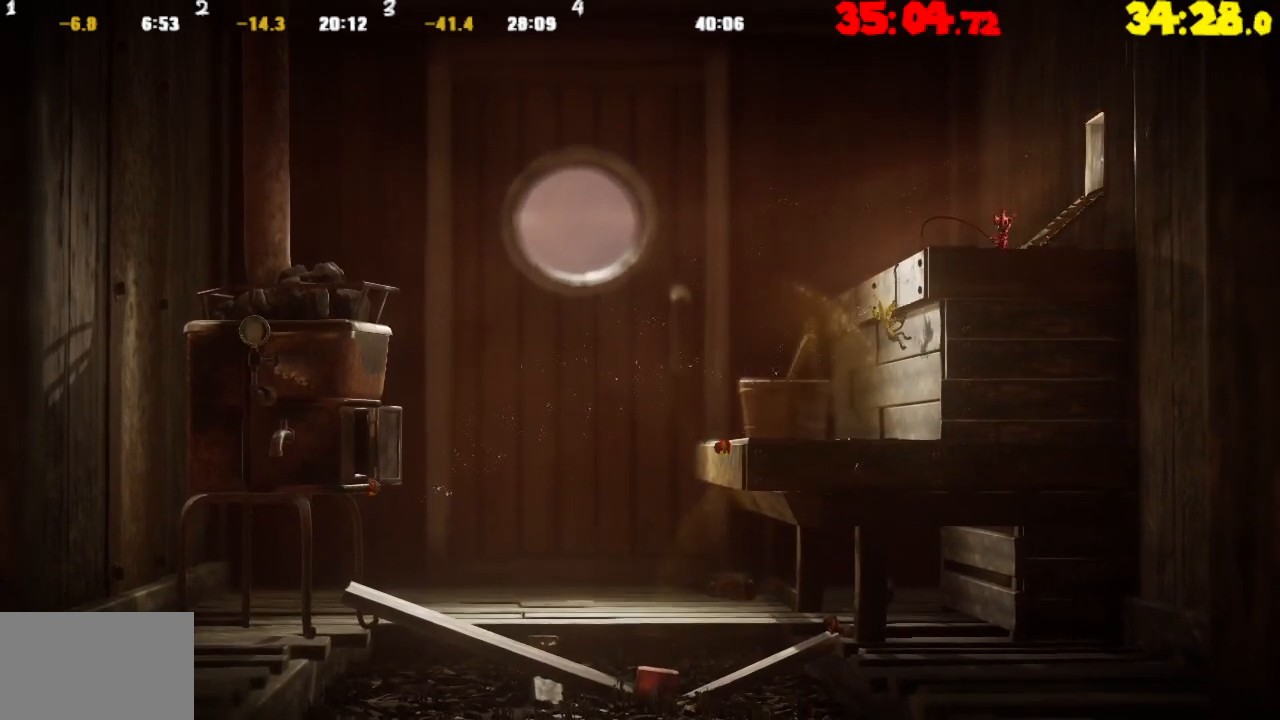
{"buttons": [], "left_stick": "right", "right_stick": "center", "events": [[117, "CROSS", "up"], [317, "left_stick", "up-right"], [467, "left_stick", "right"], [483, "L2", "up"]]}
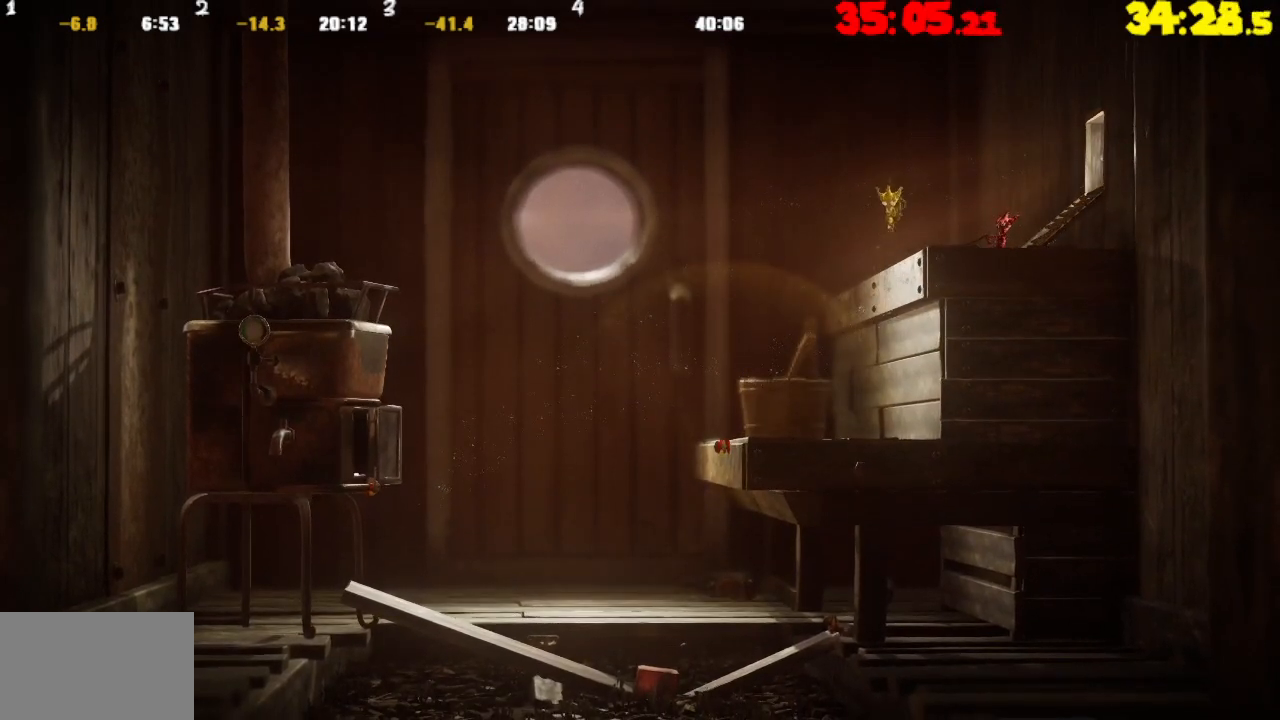
{"buttons": ["TRIANGLE"], "left_stick": "right", "right_stick": "center", "events": [[50, "TRIANGLE", "down"]]}
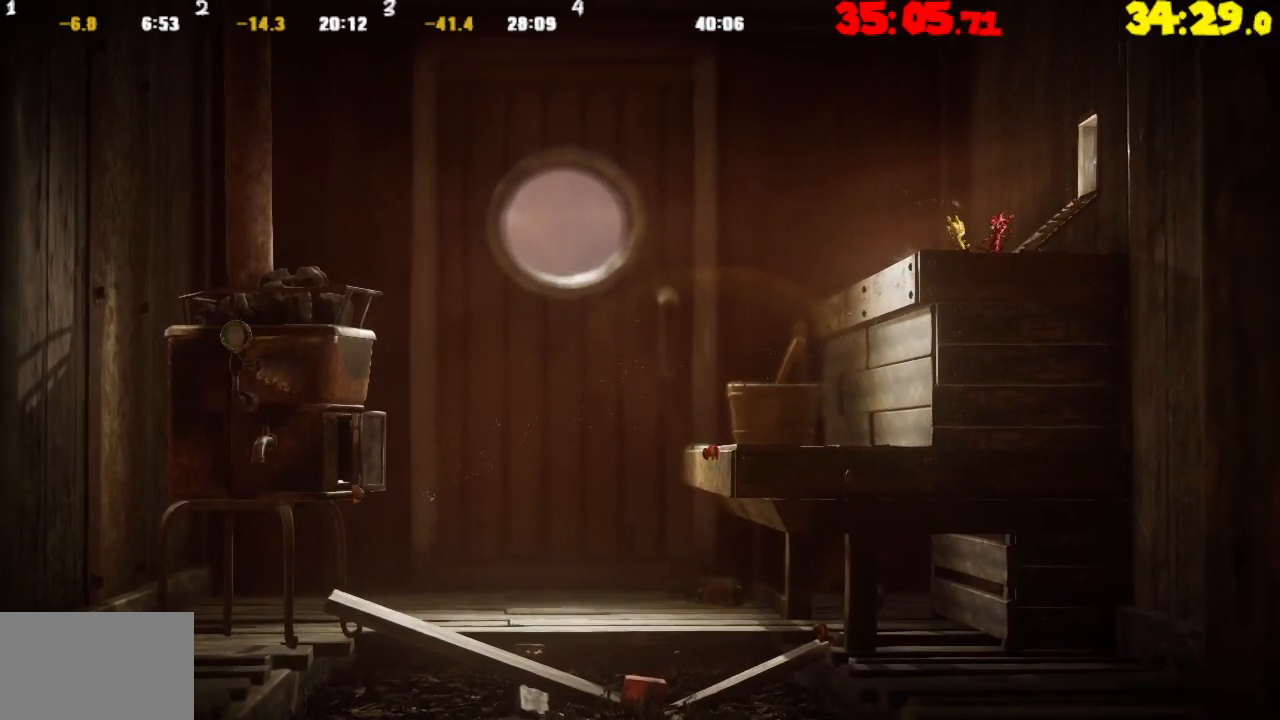
{"buttons": ["TRIANGLE"], "left_stick": "right", "right_stick": "center", "events": []}
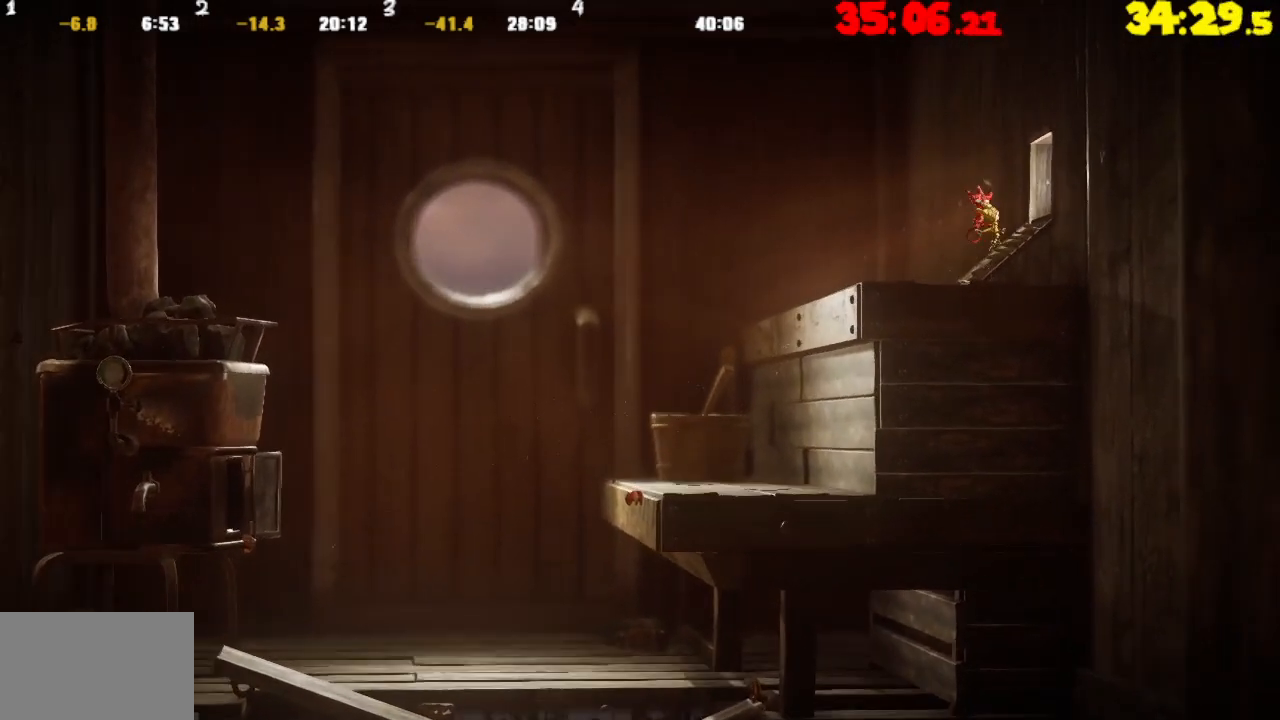
{"buttons": [], "left_stick": "right", "right_stick": "center", "events": [[167, "TRIANGLE", "up"]]}
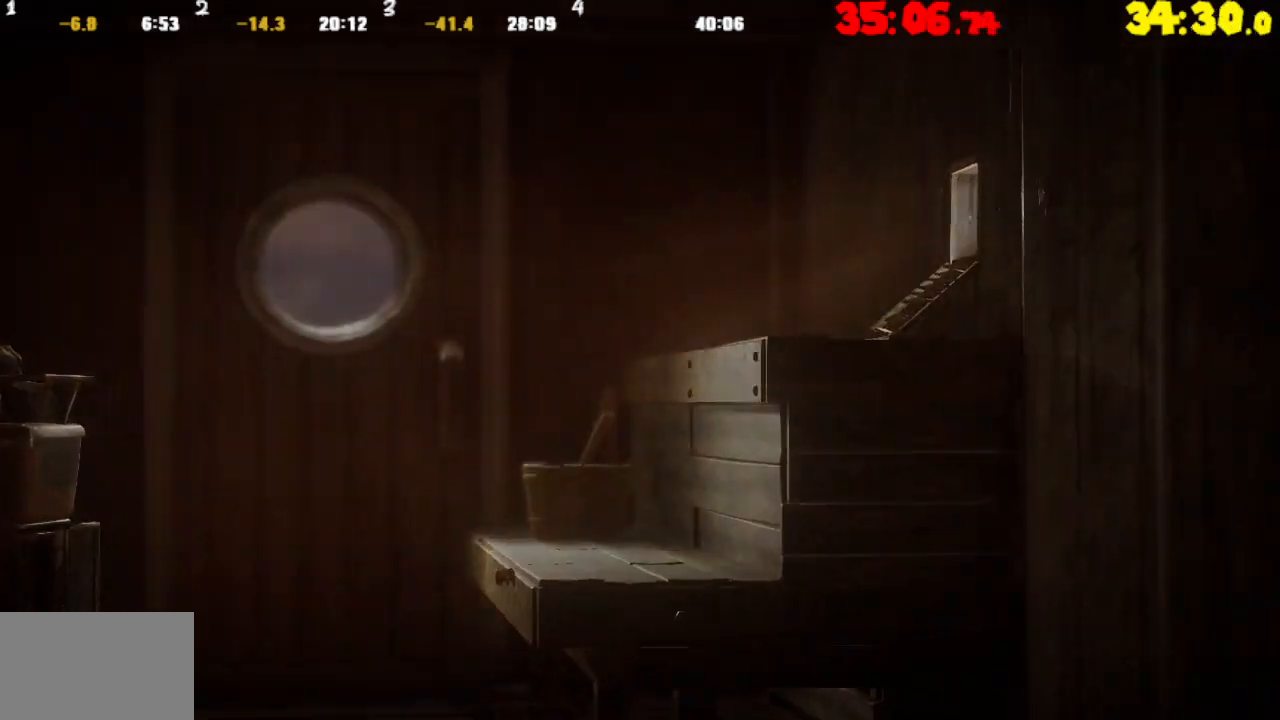
{"buttons": [], "left_stick": "right", "right_stick": "center", "events": []}
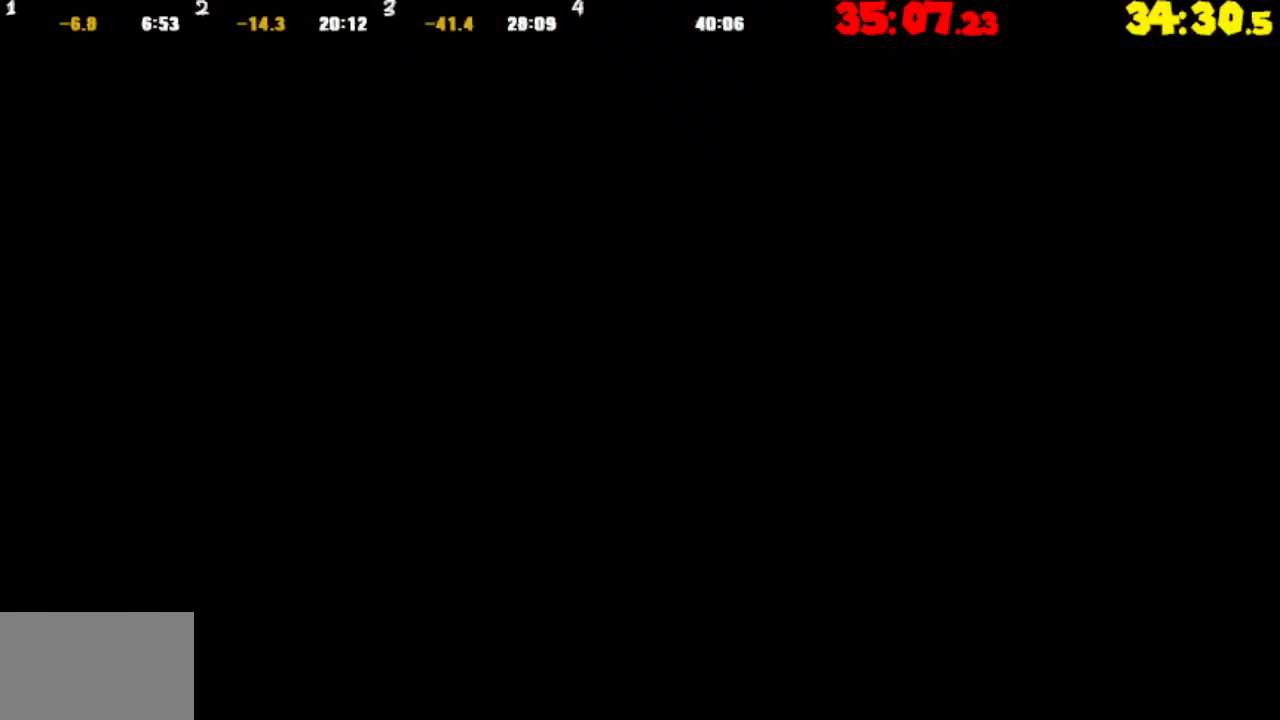
{"buttons": [], "left_stick": "right", "right_stick": "center", "events": []}
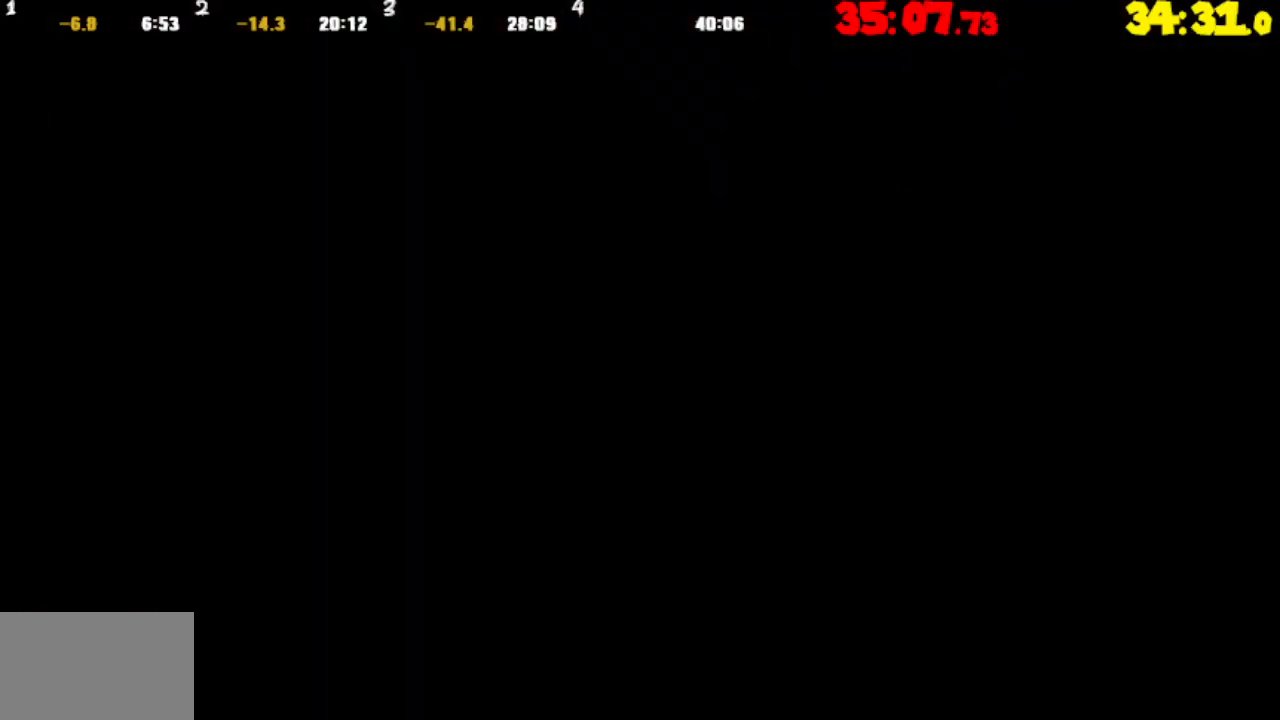
{"buttons": [], "left_stick": "right", "right_stick": "center", "events": []}
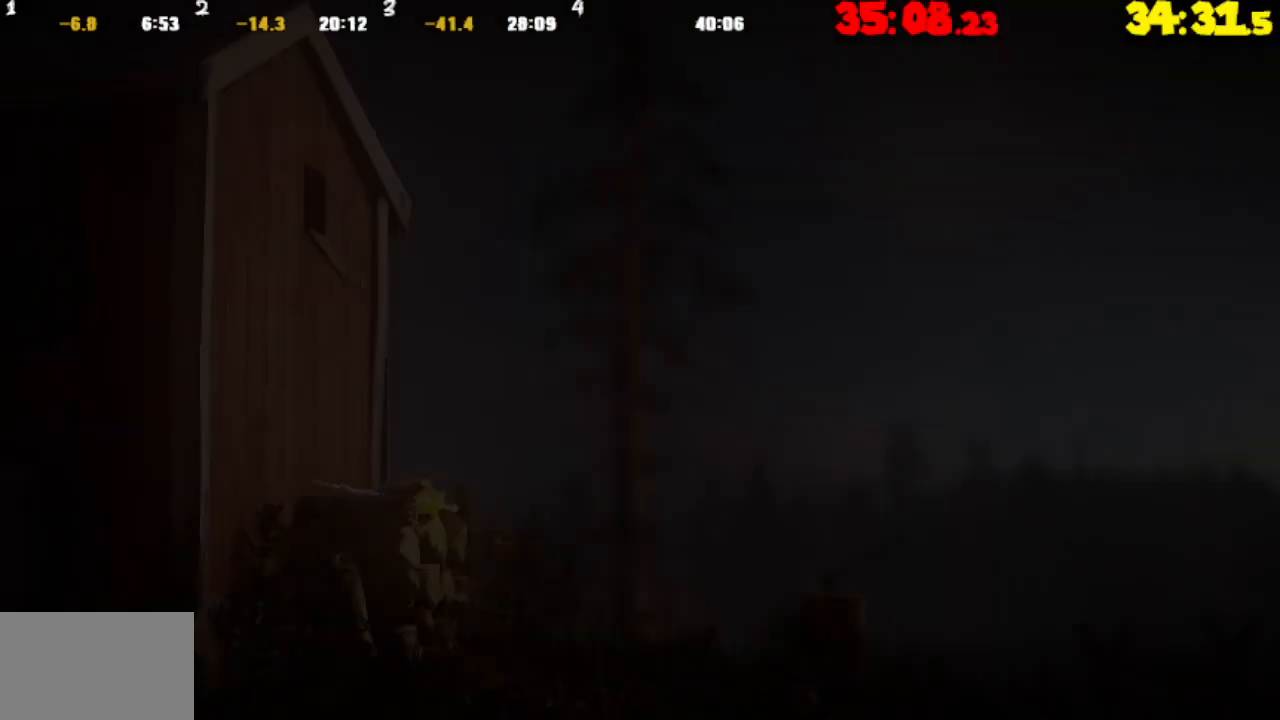
{"buttons": [], "left_stick": "right", "right_stick": "center", "events": []}
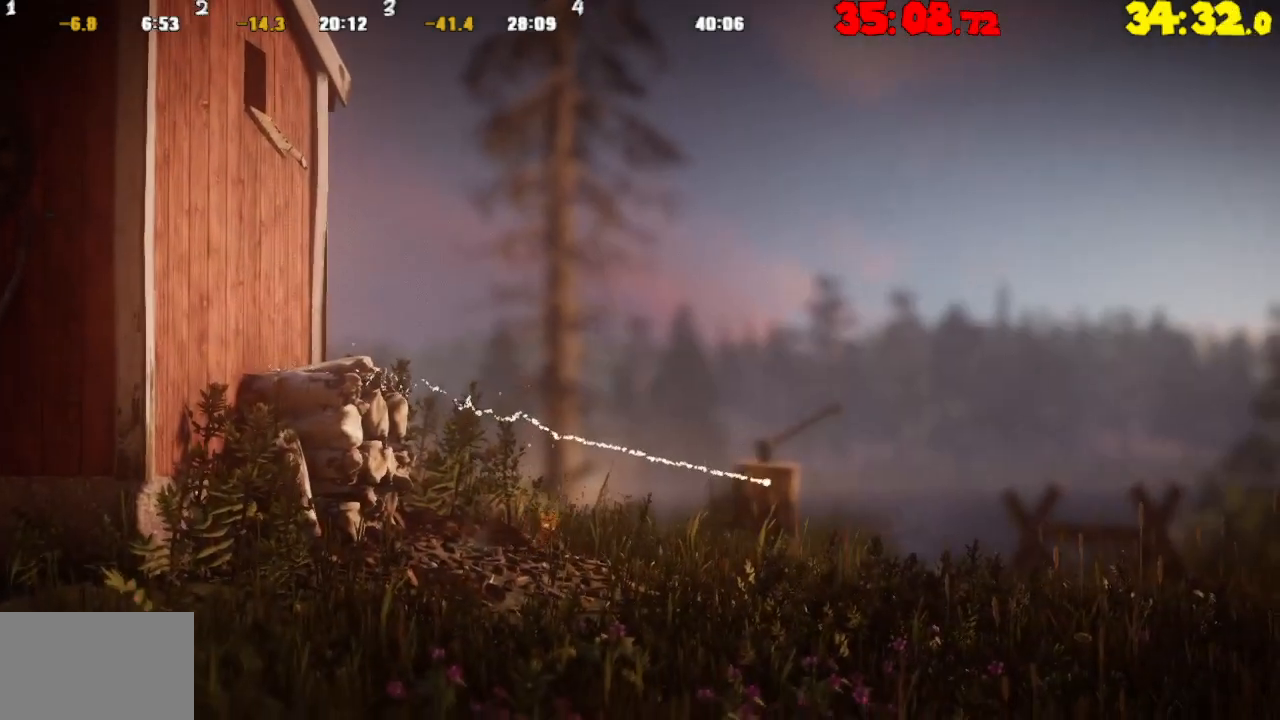
{"buttons": [], "left_stick": "right", "right_stick": "center", "events": []}
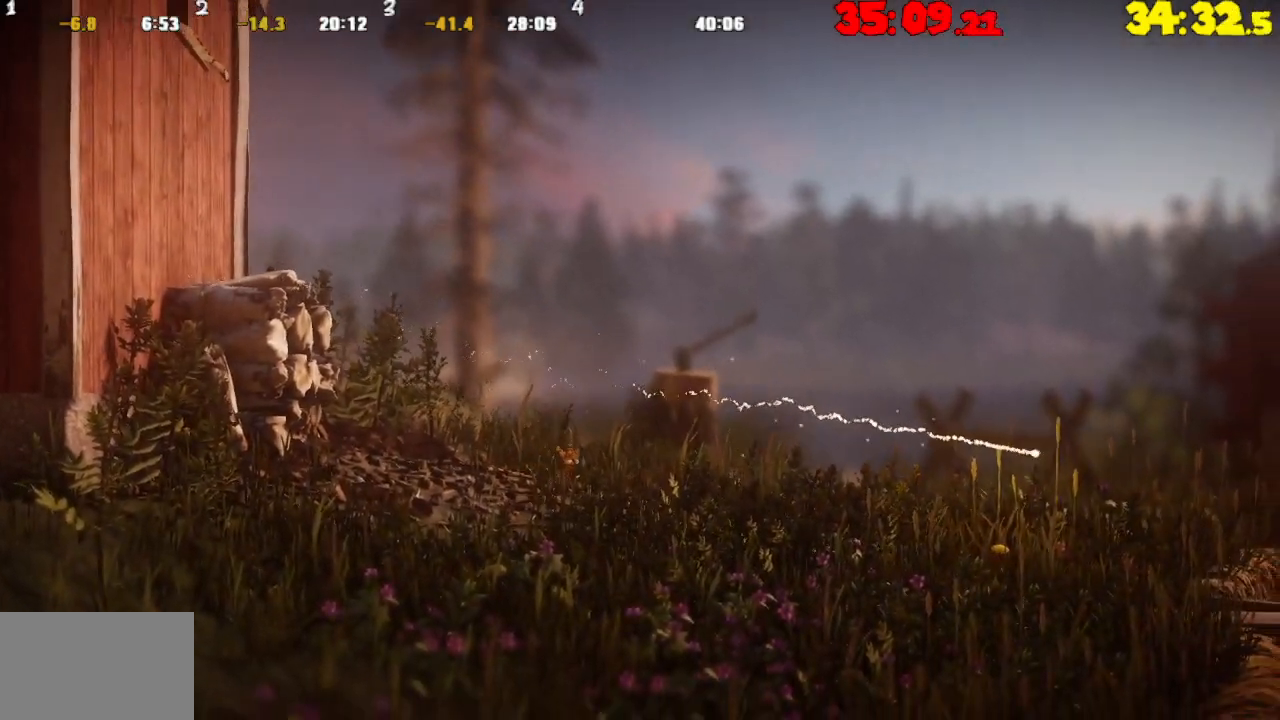
{"buttons": [], "left_stick": "right", "right_stick": "center", "events": []}
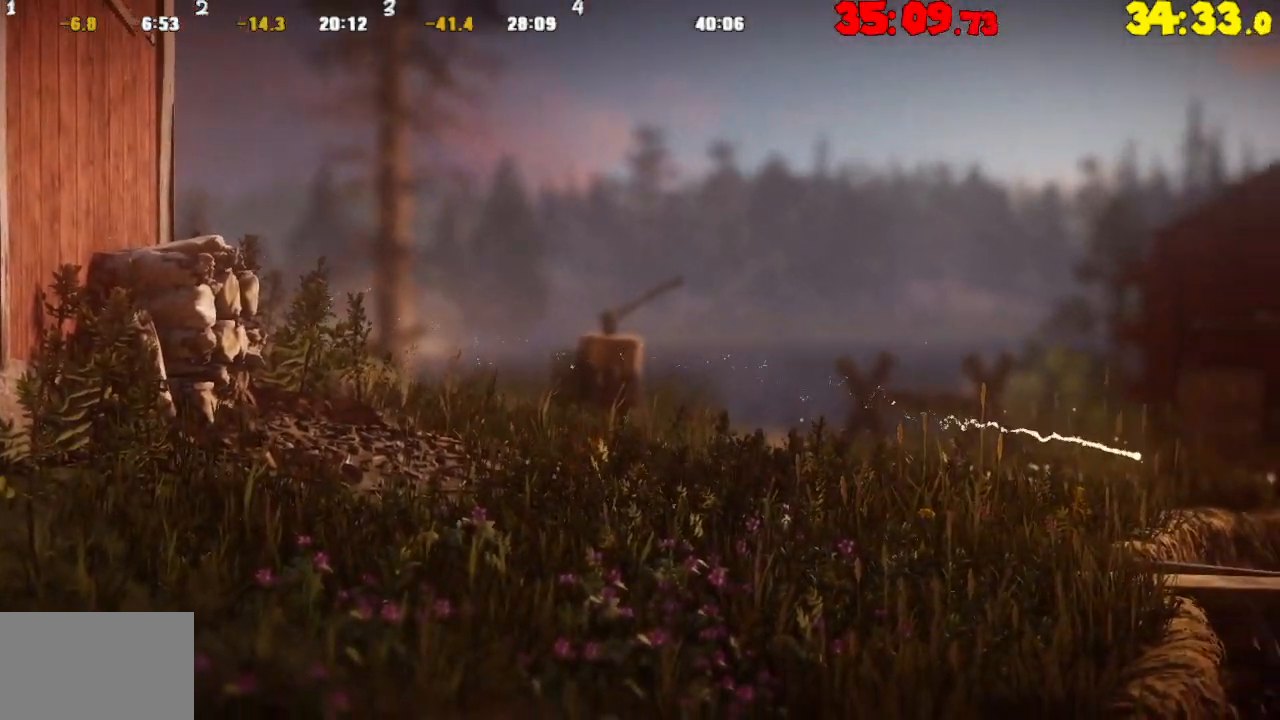
{"buttons": [], "left_stick": "right", "right_stick": "center", "events": []}
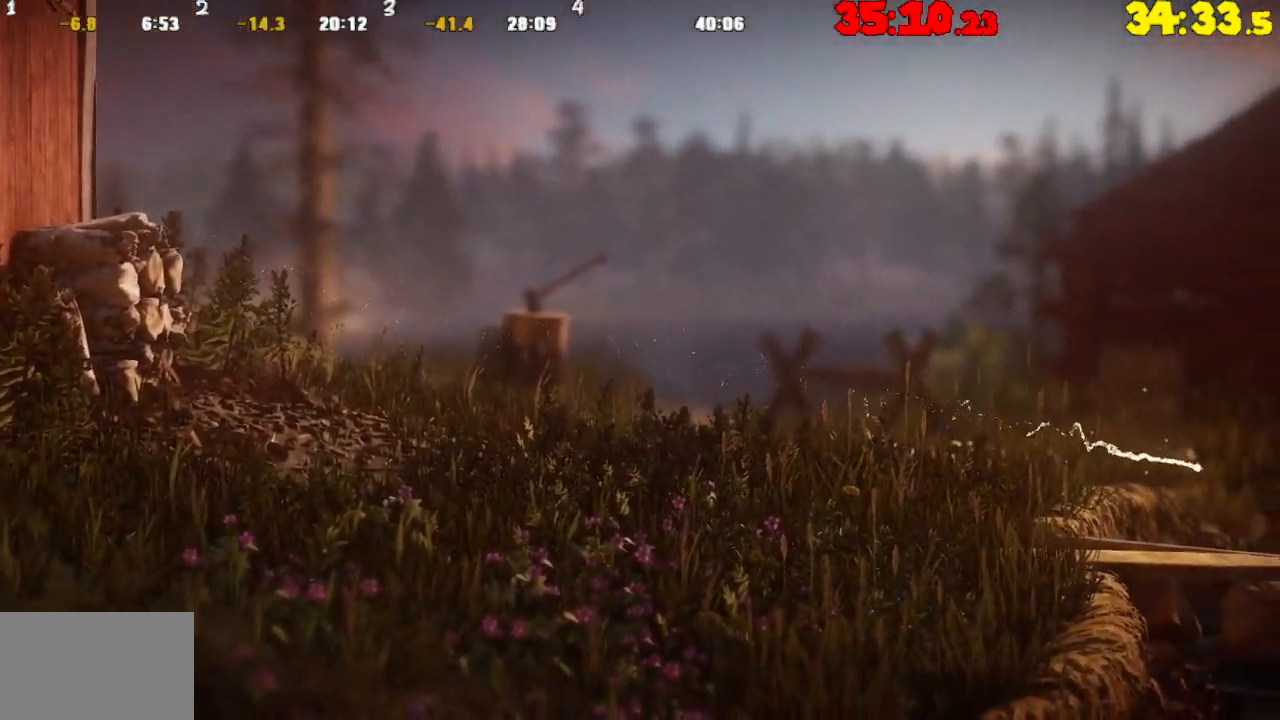
{"buttons": [], "left_stick": "right", "right_stick": "center", "events": []}
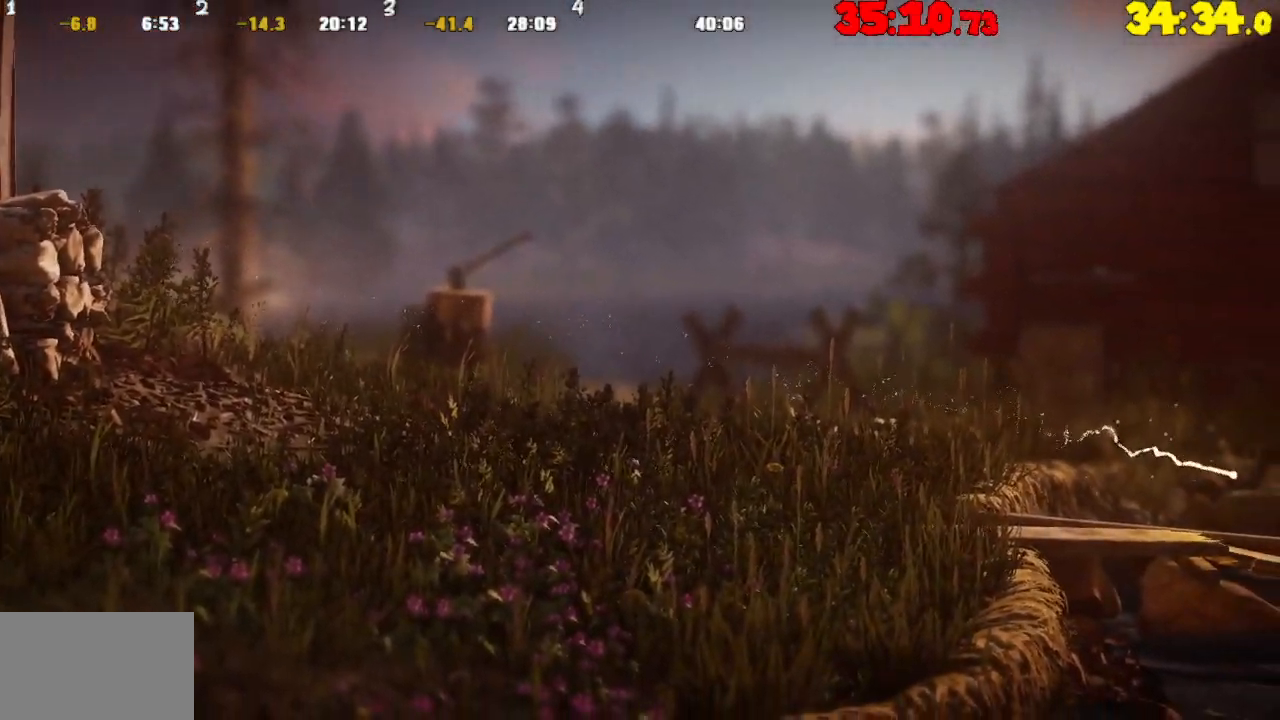
{"buttons": [], "left_stick": "right", "right_stick": "center", "events": []}
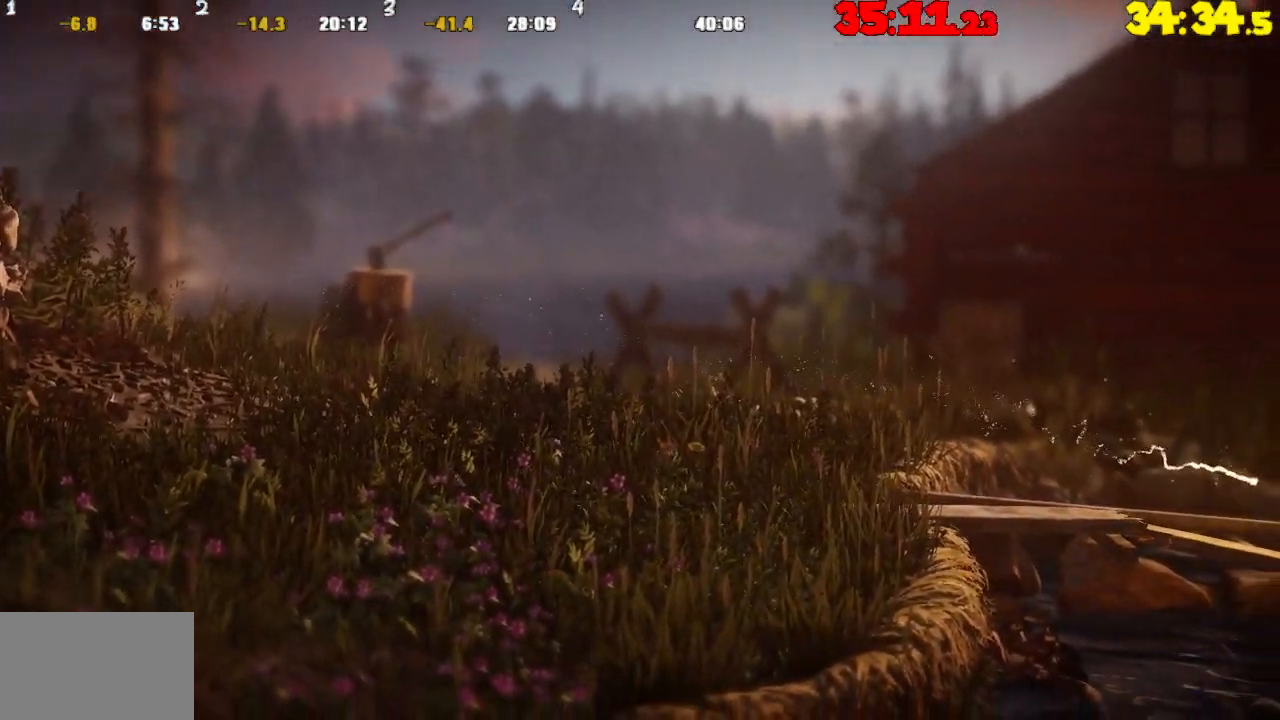
{"buttons": [], "left_stick": "right", "right_stick": "center", "events": []}
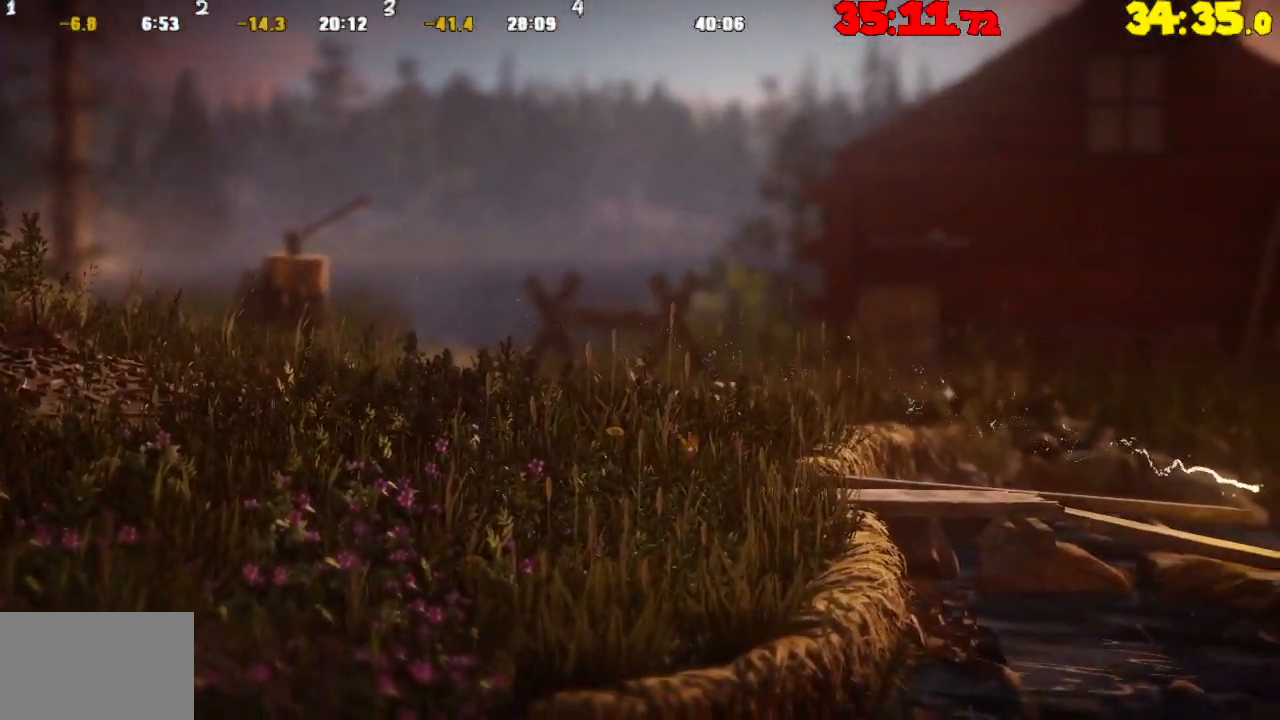
{"buttons": [], "left_stick": "right", "right_stick": "center", "events": []}
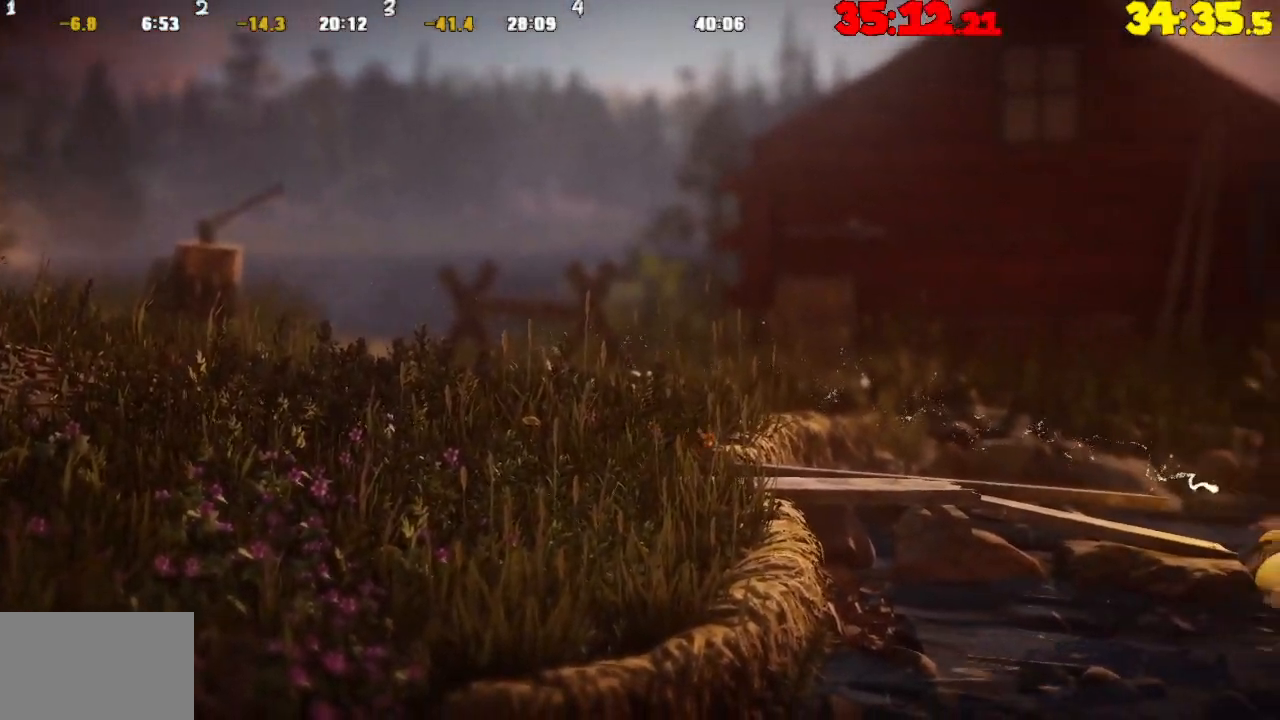
{"buttons": [], "left_stick": "right", "right_stick": "center", "events": []}
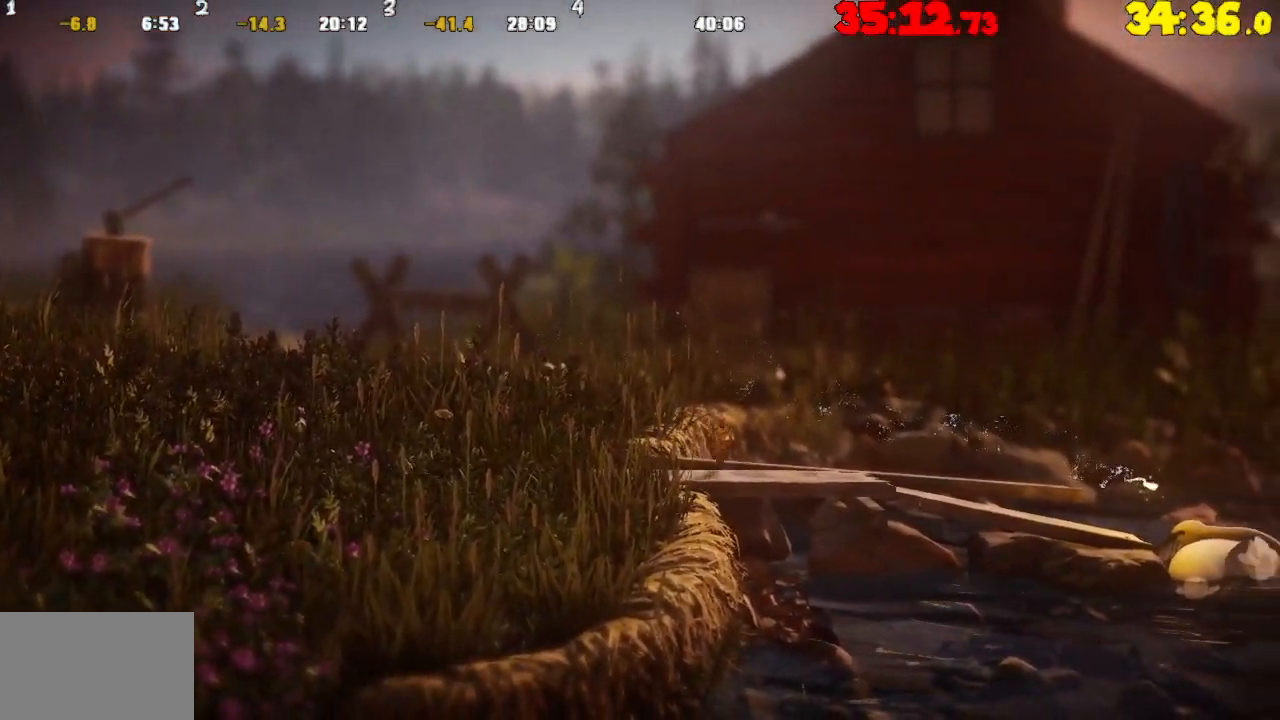
{"buttons": [], "left_stick": "right", "right_stick": "center", "events": []}
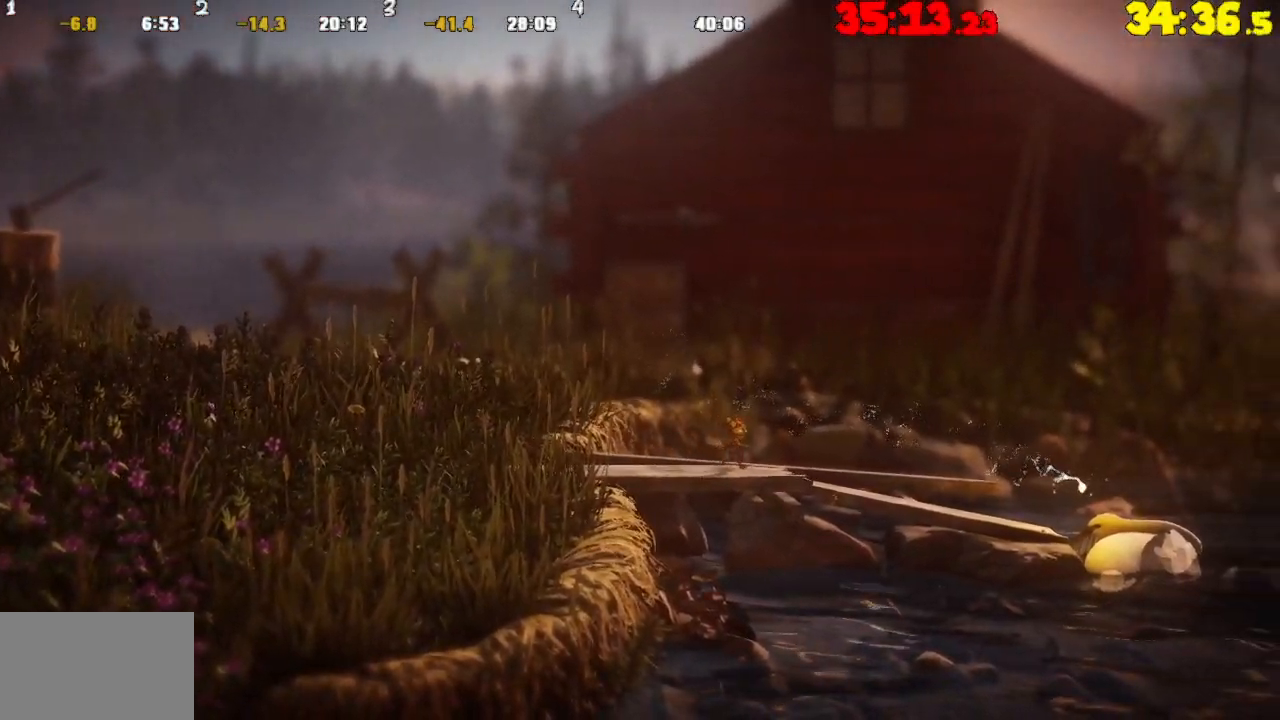
{"buttons": [], "left_stick": "right", "right_stick": "center", "events": []}
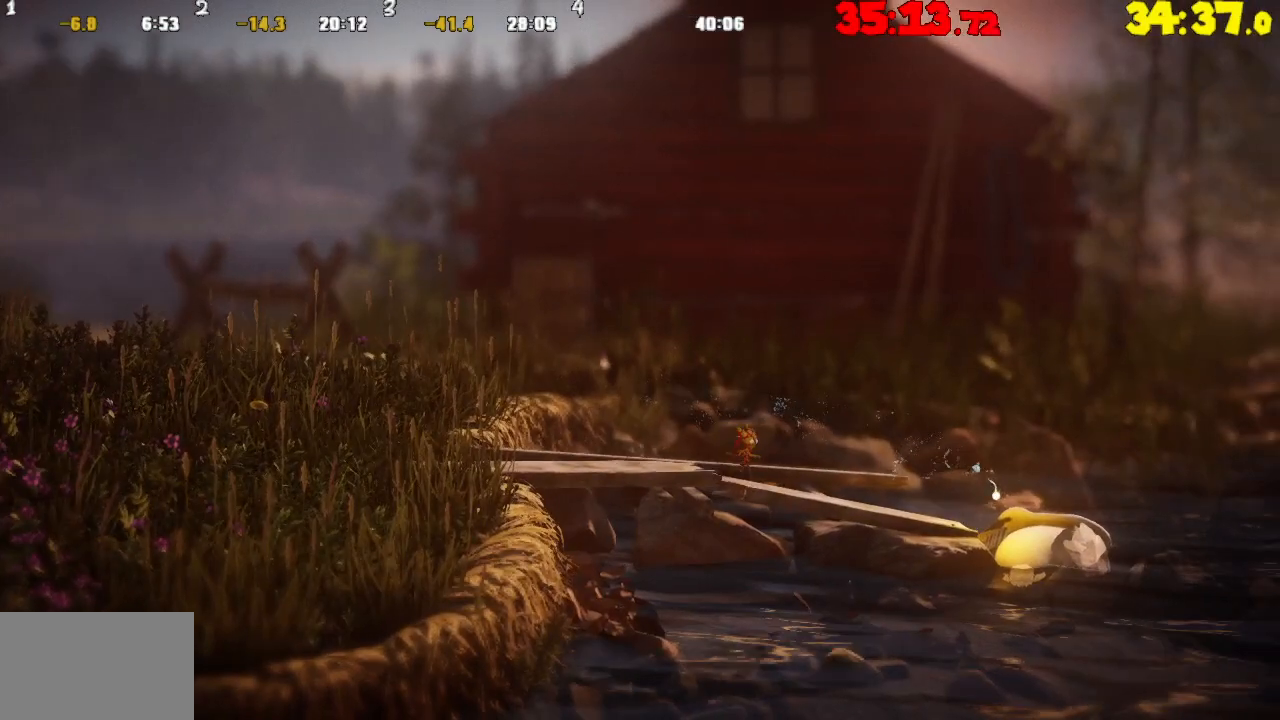
{"buttons": [], "left_stick": "right", "right_stick": "center", "events": []}
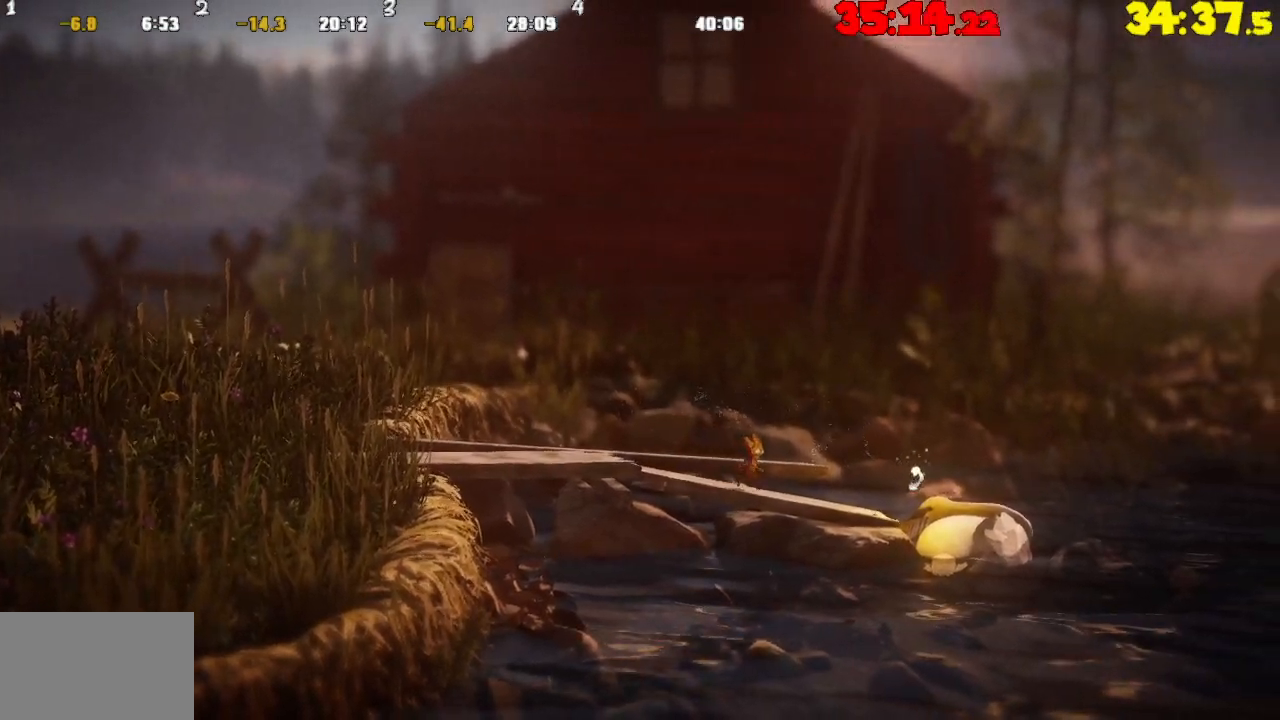
{"buttons": [], "left_stick": "right", "right_stick": "center", "events": []}
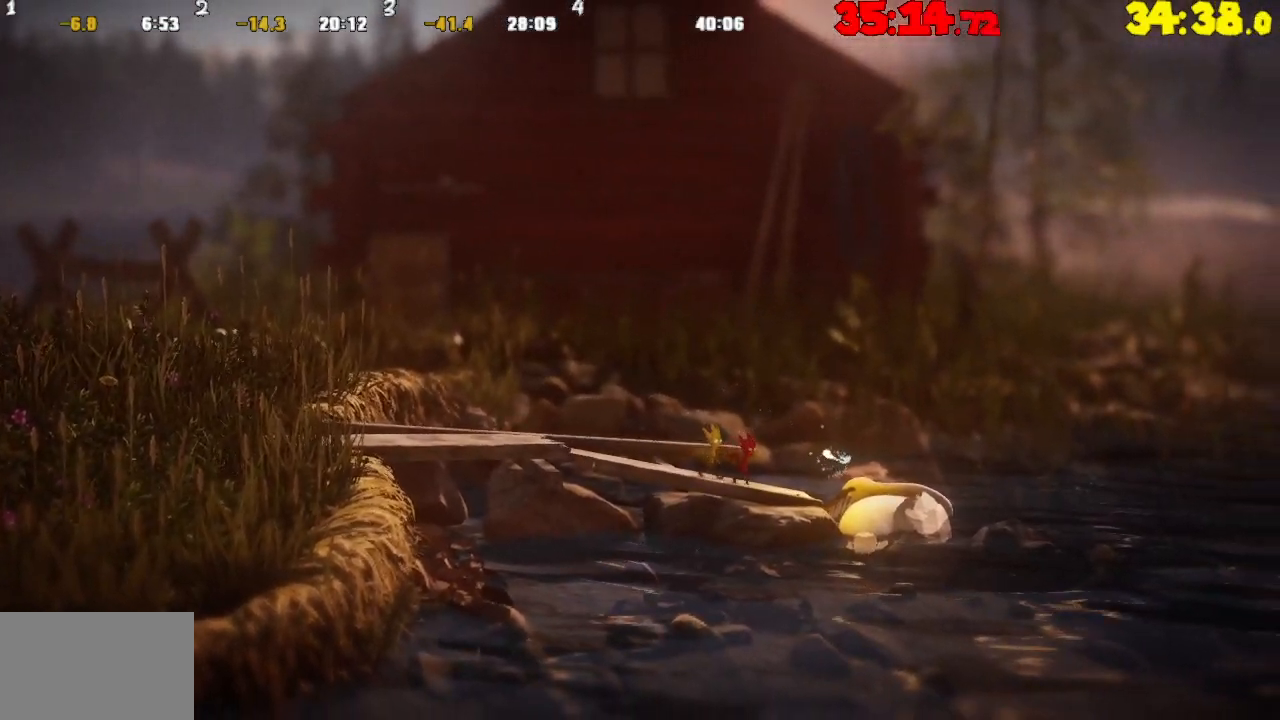
{"buttons": [], "left_stick": "right", "right_stick": "center", "events": []}
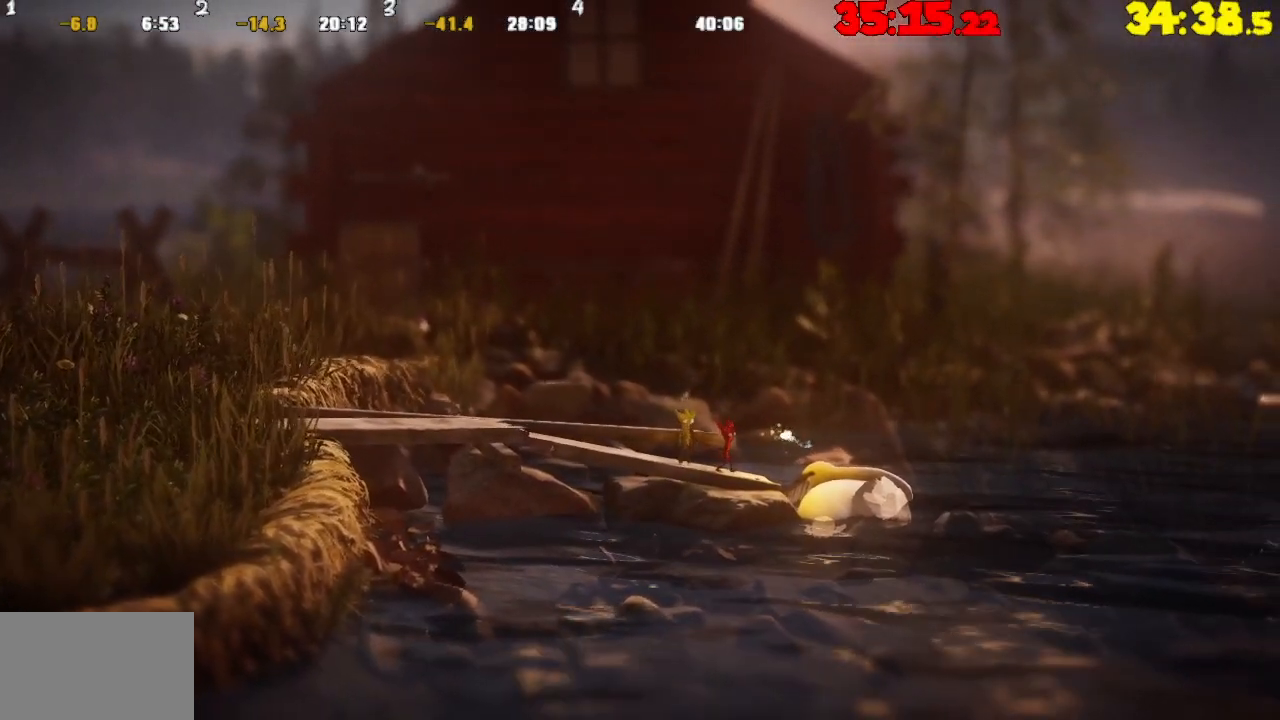
{"buttons": [], "left_stick": "center", "right_stick": "center", "events": [[300, "left_stick", "center"]]}